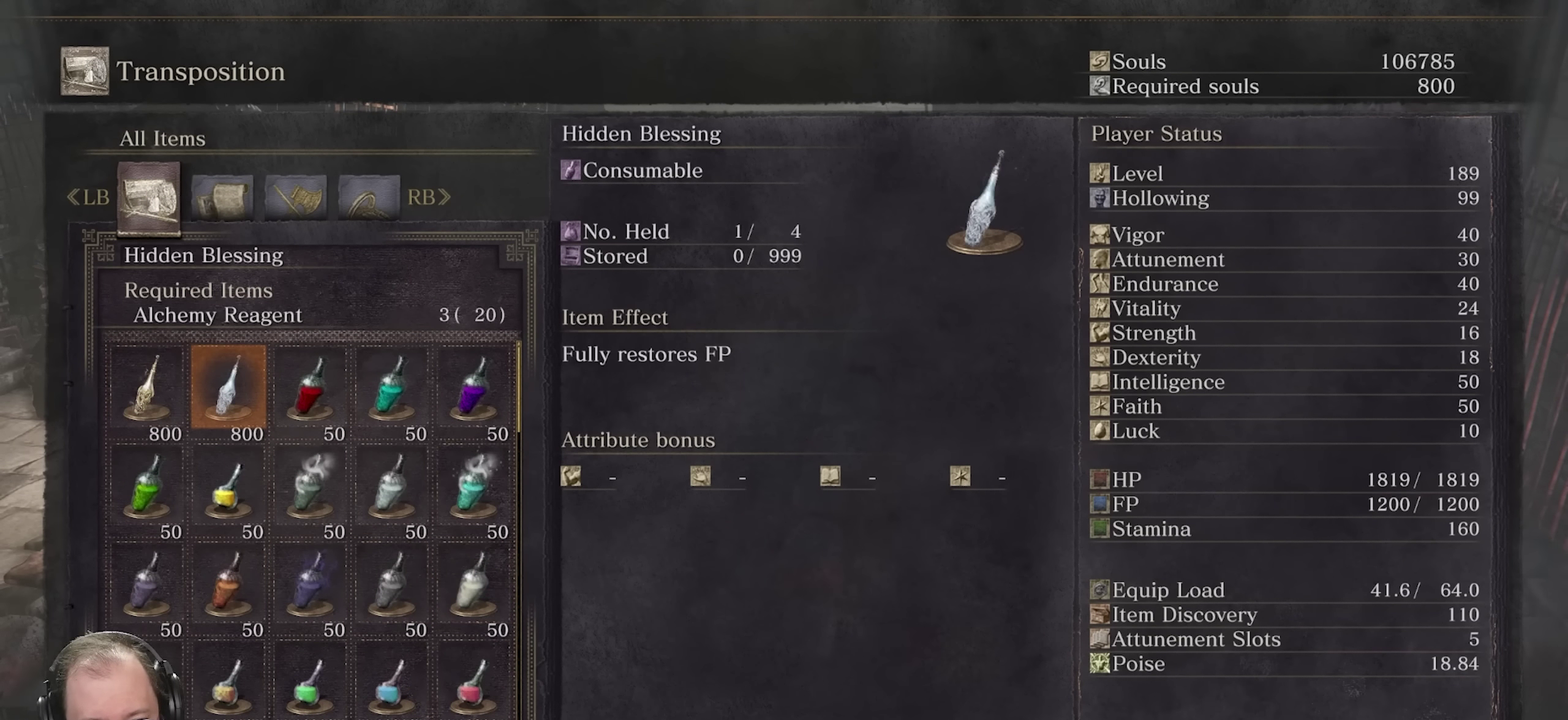
Gameplay with a controller (Xbox layout); each line is a JSON object with the inputs held at the frame after it (dt_ms = milliseconds from this image to that frame). "events" lists button and stick changes between this image and that frame as [ms after this image, input, new state], when the widget could be followed in between.
{"dt_ms": 750, "buttons": [], "left_stick": "center", "right_stick": "center", "events": [[200, "DPAD_DOWN", "down"], [284, "DPAD_DOWN", "up"], [500, "DPAD_RIGHT", "down"], [667, "DPAD_RIGHT", "up"]]}
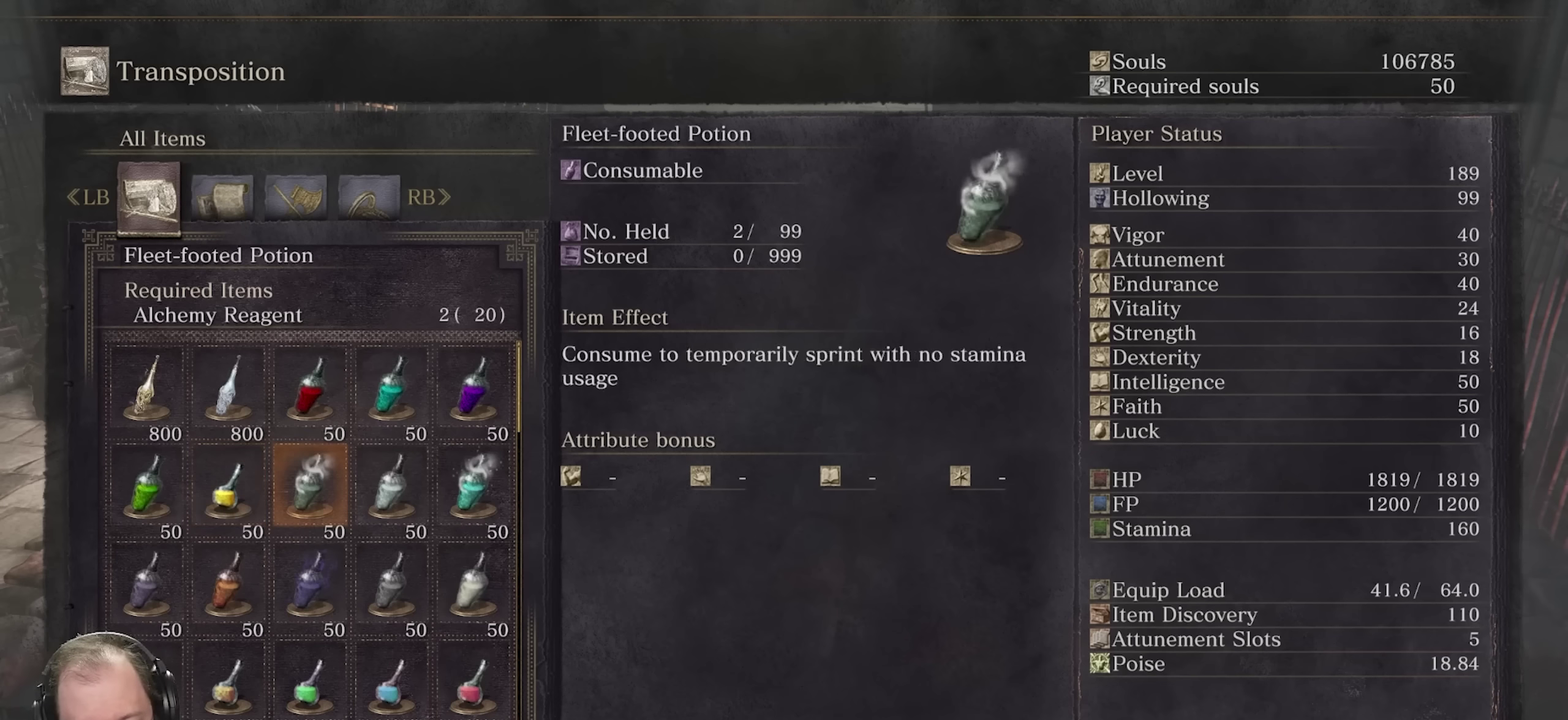
{"dt_ms": 250, "buttons": [], "left_stick": "center", "right_stick": "center", "events": []}
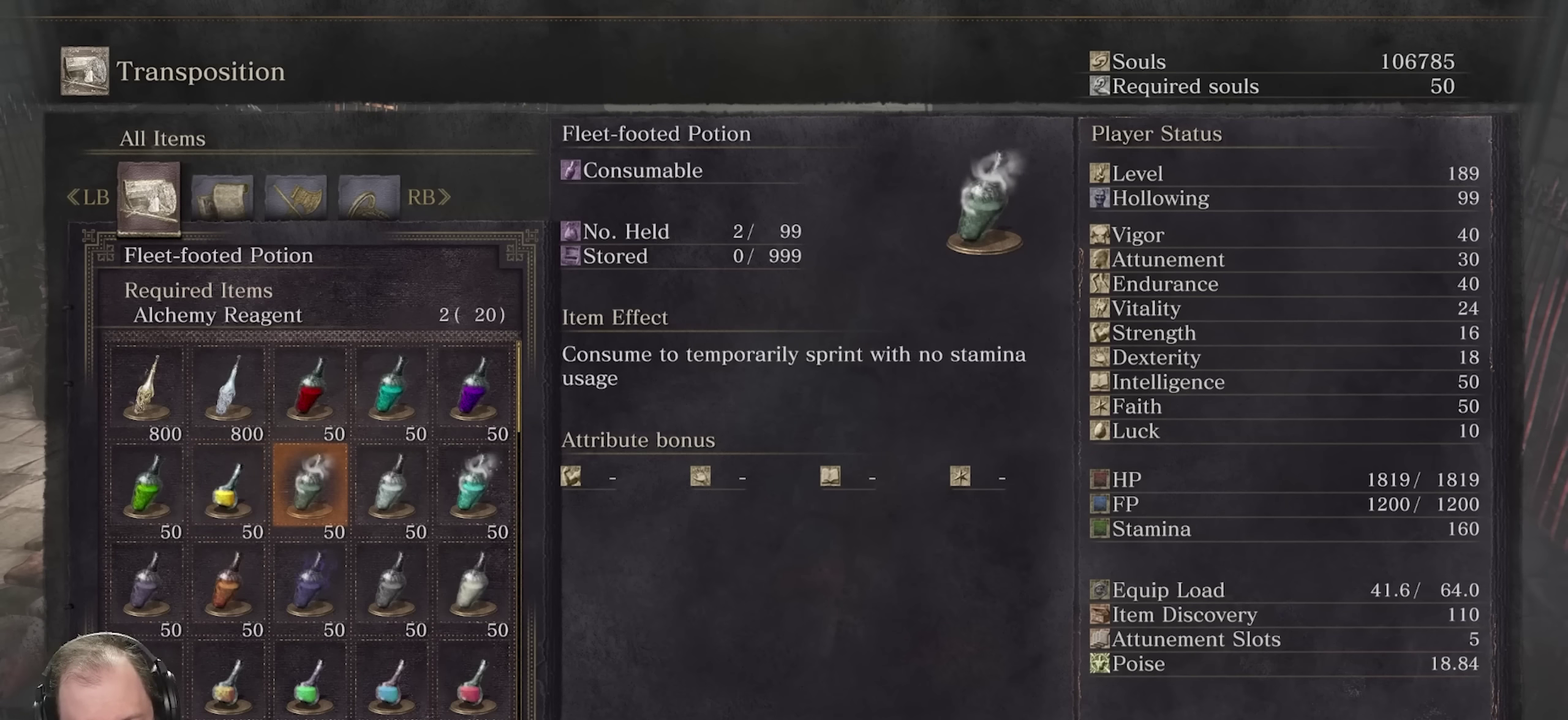
{"dt_ms": 500, "buttons": [], "left_stick": "center", "right_stick": "center", "events": [[200, "DPAD_UP", "down"], [300, "DPAD_UP", "up"], [367, "DPAD_UP", "down"], [467, "DPAD_UP", "up"]]}
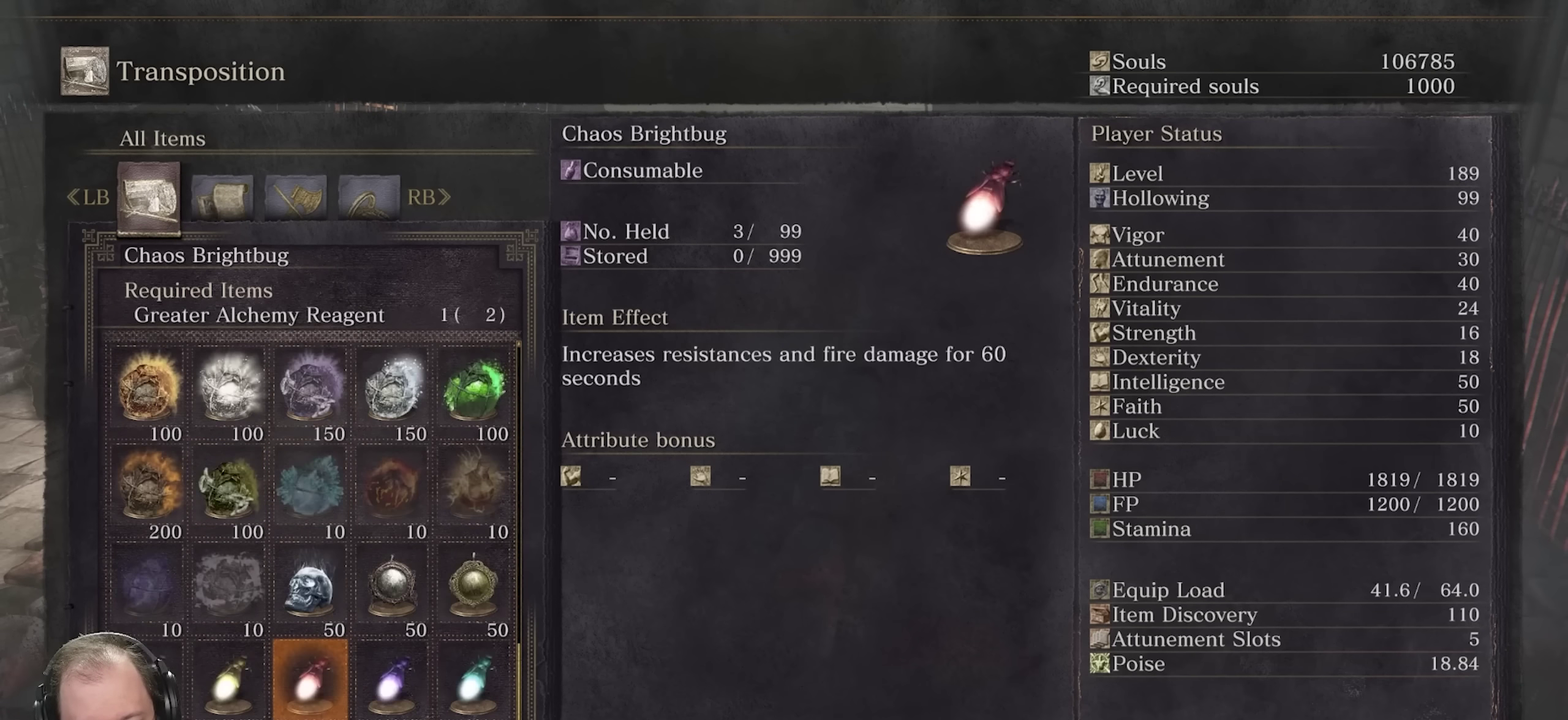
{"dt_ms": 450, "buttons": ["DPAD_RIGHT"], "left_stick": "center", "right_stick": "center", "events": [[150, "DPAD_DOWN", "down"], [217, "DPAD_DOWN", "up"], [417, "DPAD_RIGHT", "down"]]}
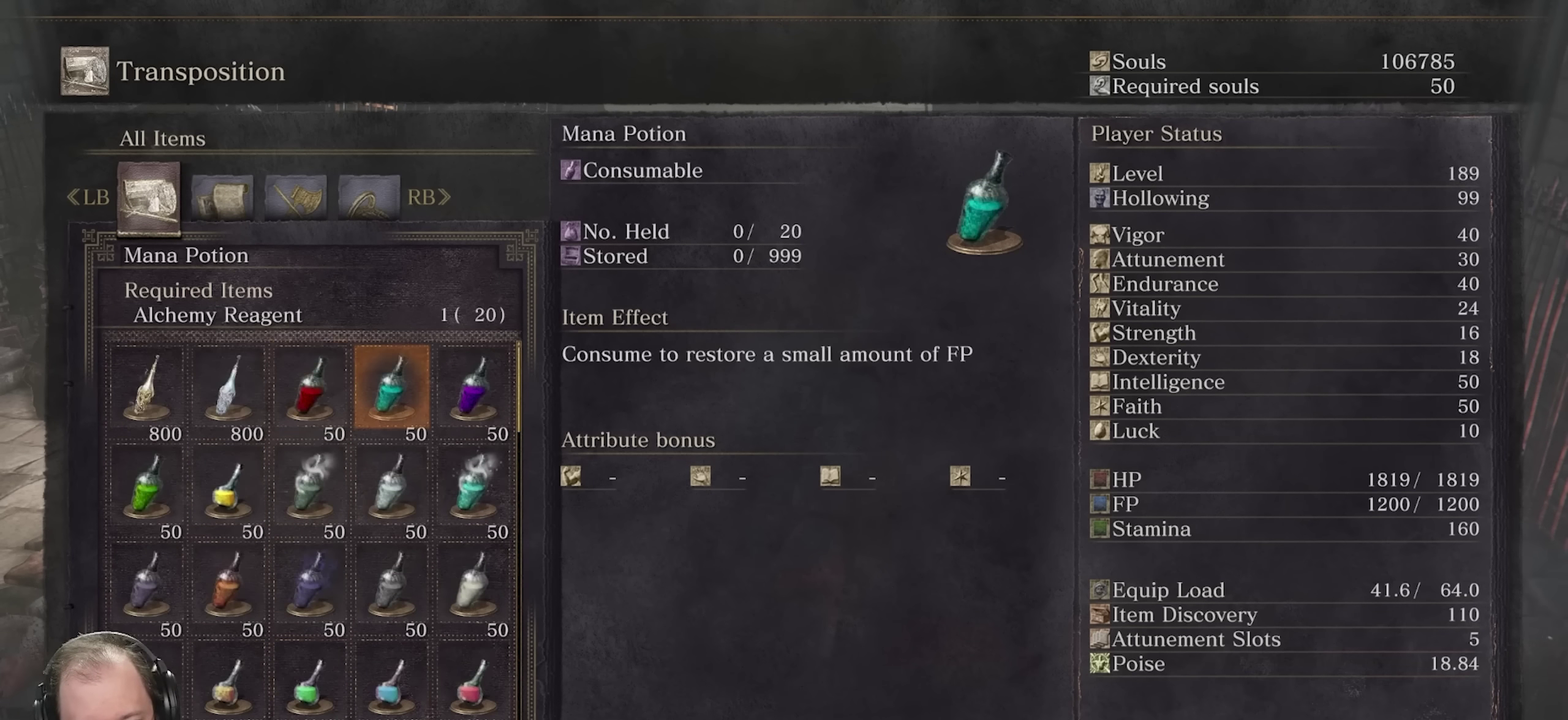
{"dt_ms": 550, "buttons": [], "left_stick": "center", "right_stick": "center", "events": [[67, "DPAD_RIGHT", "up"], [183, "DPAD_RIGHT", "down"], [283, "DPAD_RIGHT", "up"], [367, "DPAD_RIGHT", "down"], [450, "DPAD_RIGHT", "up"]]}
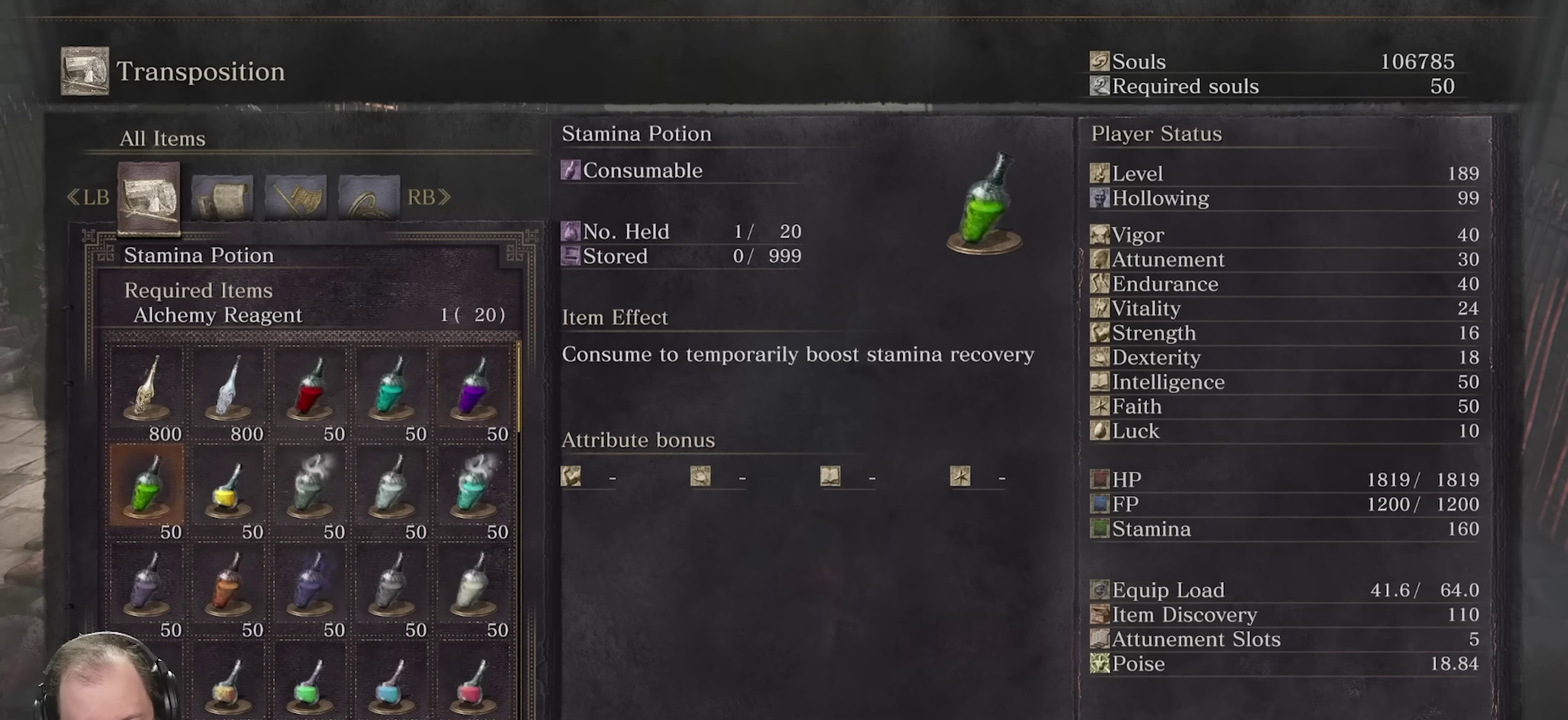
{"dt_ms": 650, "buttons": ["DPAD_LEFT"], "left_stick": "center", "right_stick": "center", "events": [[283, "DPAD_DOWN", "down"], [383, "DPAD_DOWN", "up"], [433, "DPAD_DOWN", "down"], [533, "DPAD_DOWN", "up"], [617, "DPAD_LEFT", "down"]]}
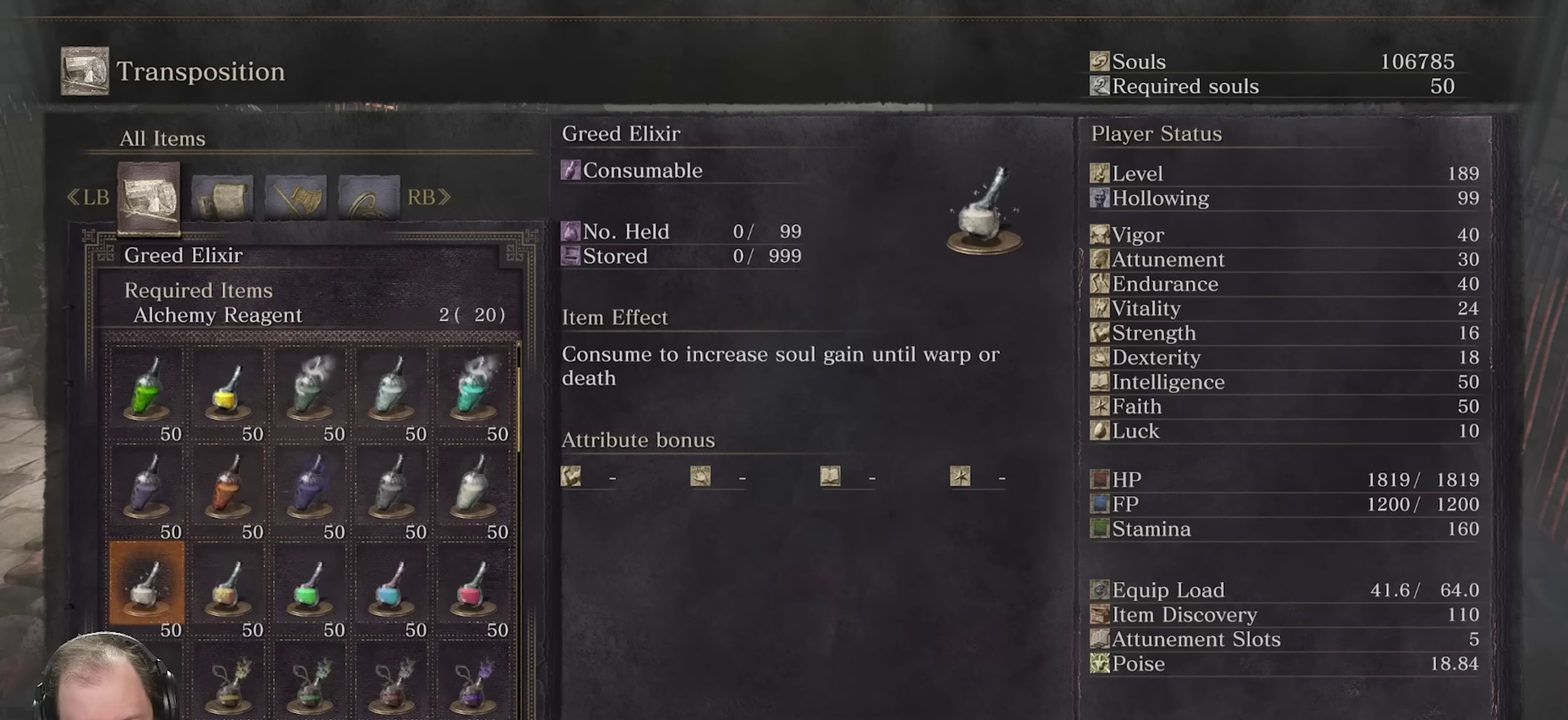
{"dt_ms": 350, "buttons": ["A"], "left_stick": "center", "right_stick": "center", "events": [[33, "DPAD_LEFT", "up"], [283, "A", "down"]]}
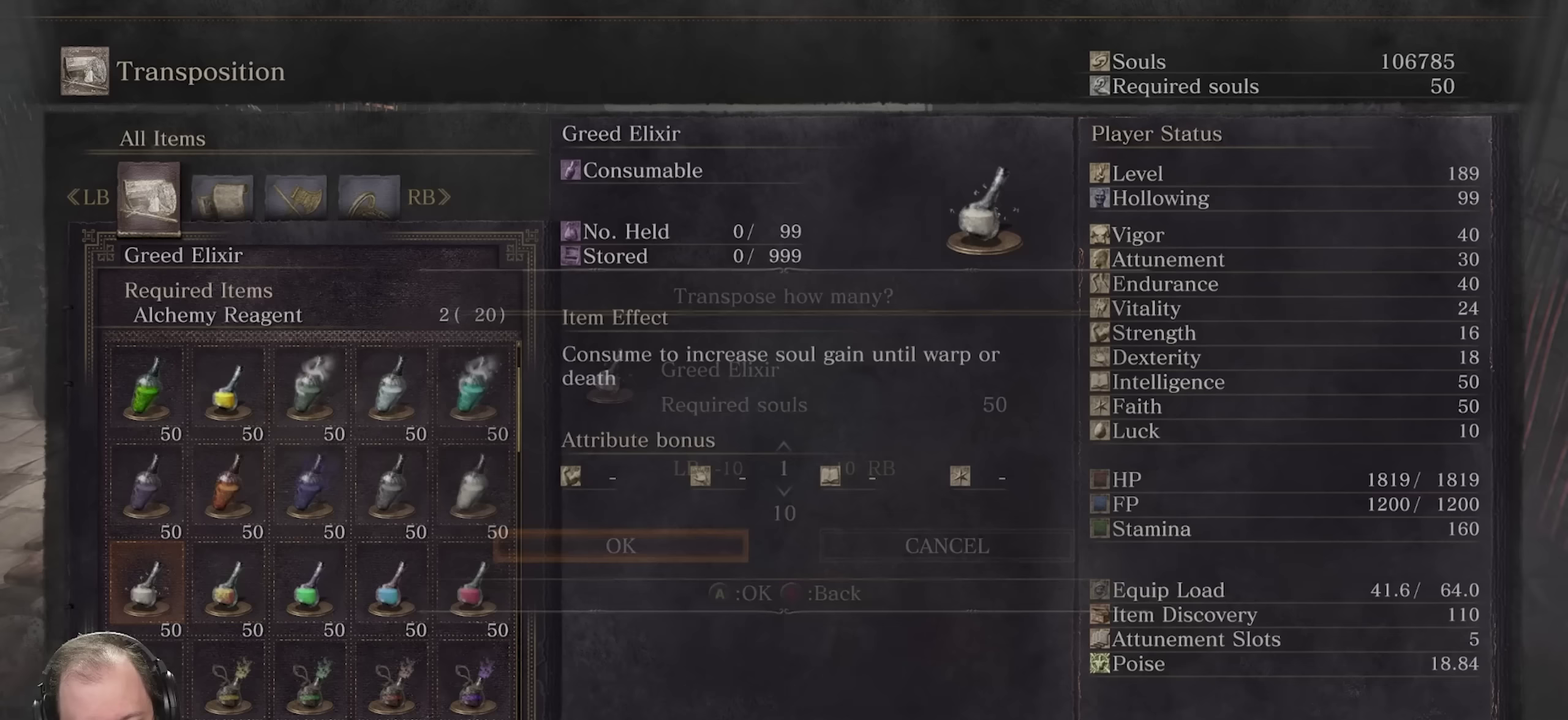
{"dt_ms": 650, "buttons": ["A"], "left_stick": "center", "right_stick": "center", "events": [[50, "A", "up"], [233, "A", "down"], [333, "A", "up"], [583, "A", "down"]]}
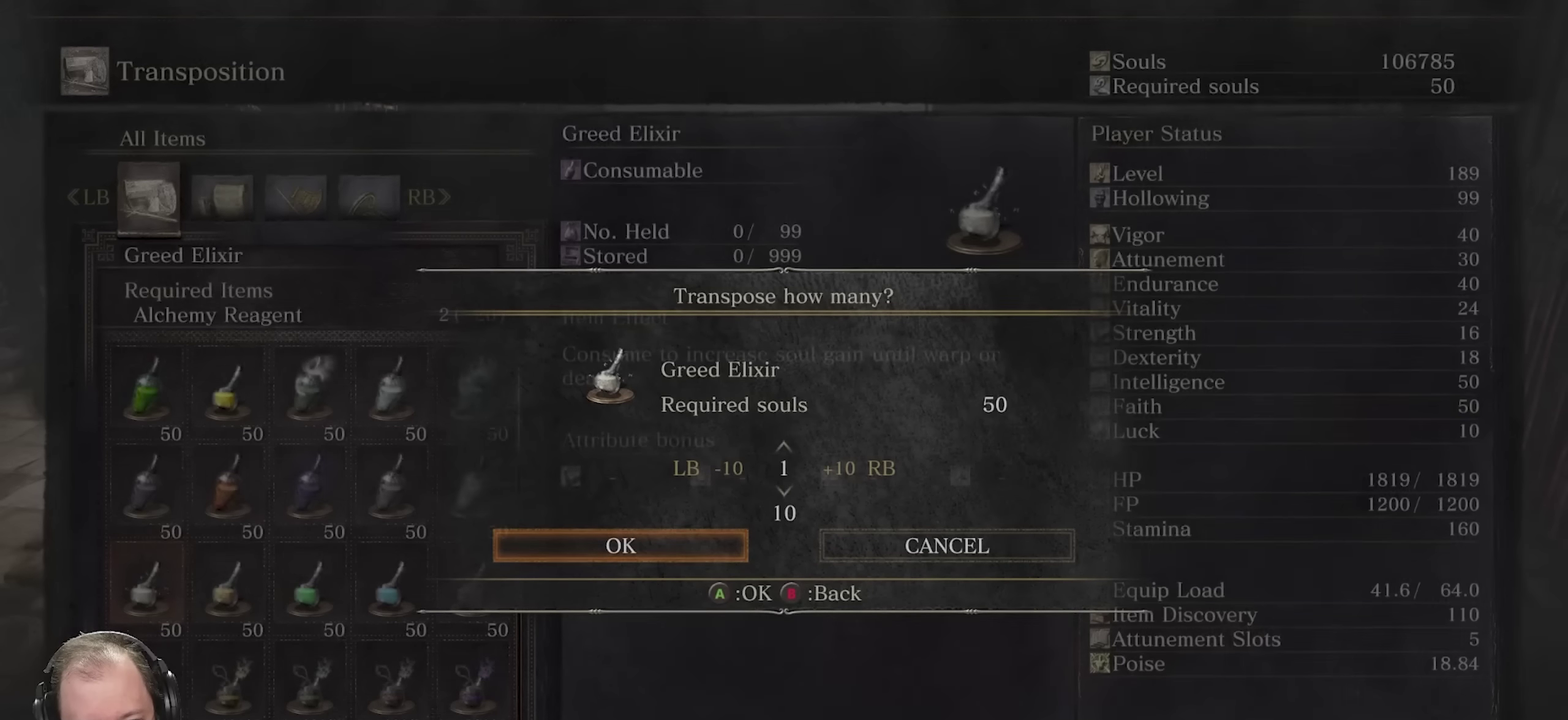
{"dt_ms": 350, "buttons": [], "left_stick": "center", "right_stick": "center", "events": [[50, "A", "up"]]}
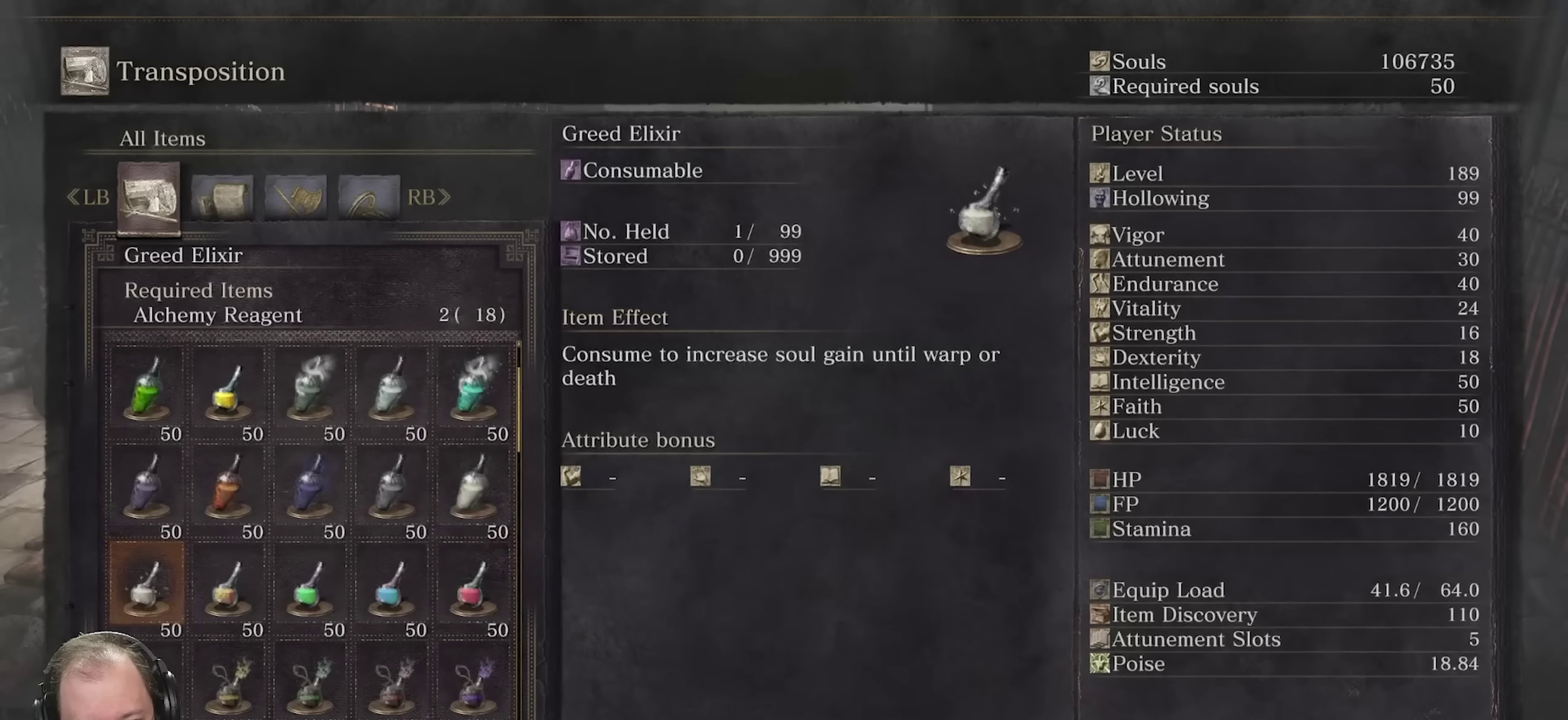
{"dt_ms": 500, "buttons": [], "left_stick": "center", "right_stick": "center", "events": [[67, "A", "down"], [183, "A", "up"], [383, "A", "down"], [500, "A", "up"]]}
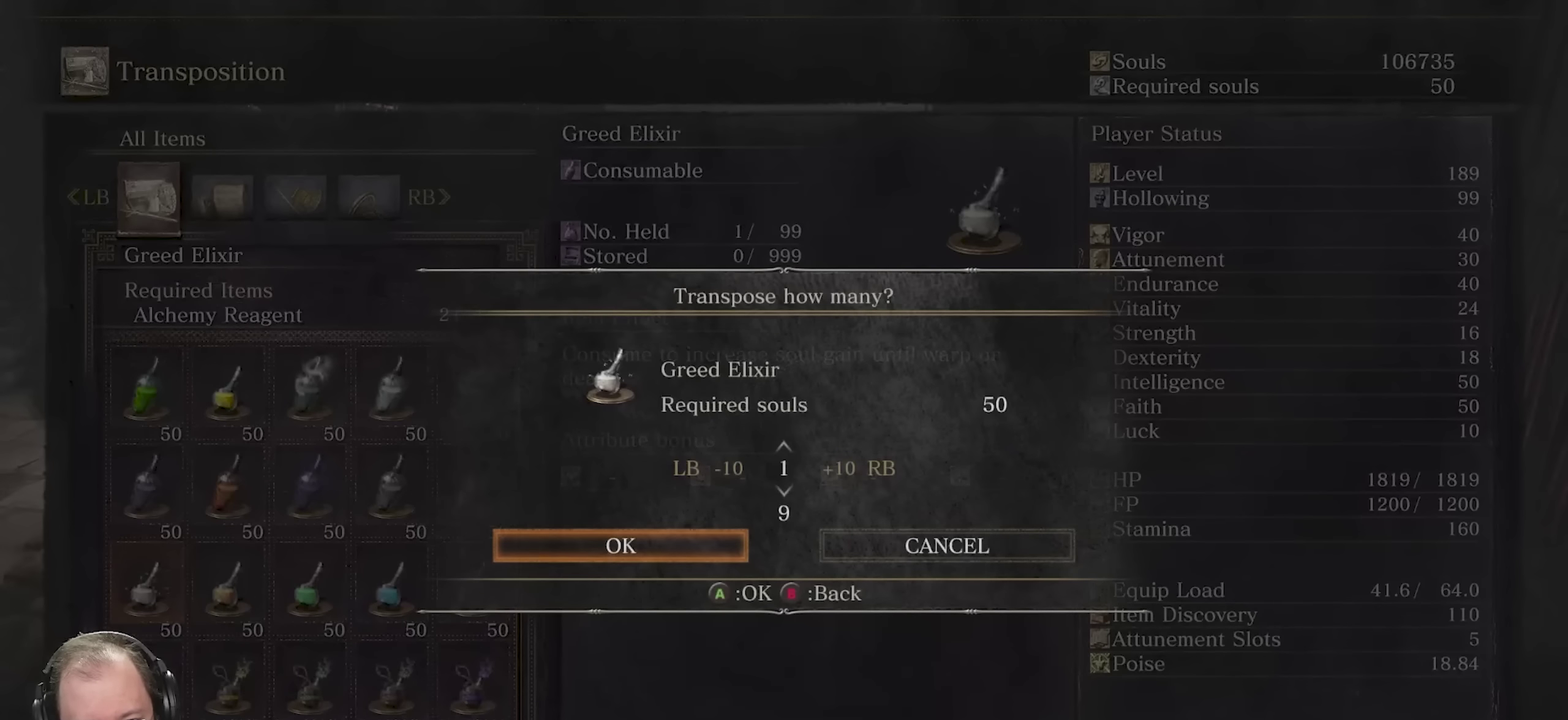
{"dt_ms": 450, "buttons": [], "left_stick": "center", "right_stick": "center", "events": [[250, "A", "down"], [383, "A", "up"]]}
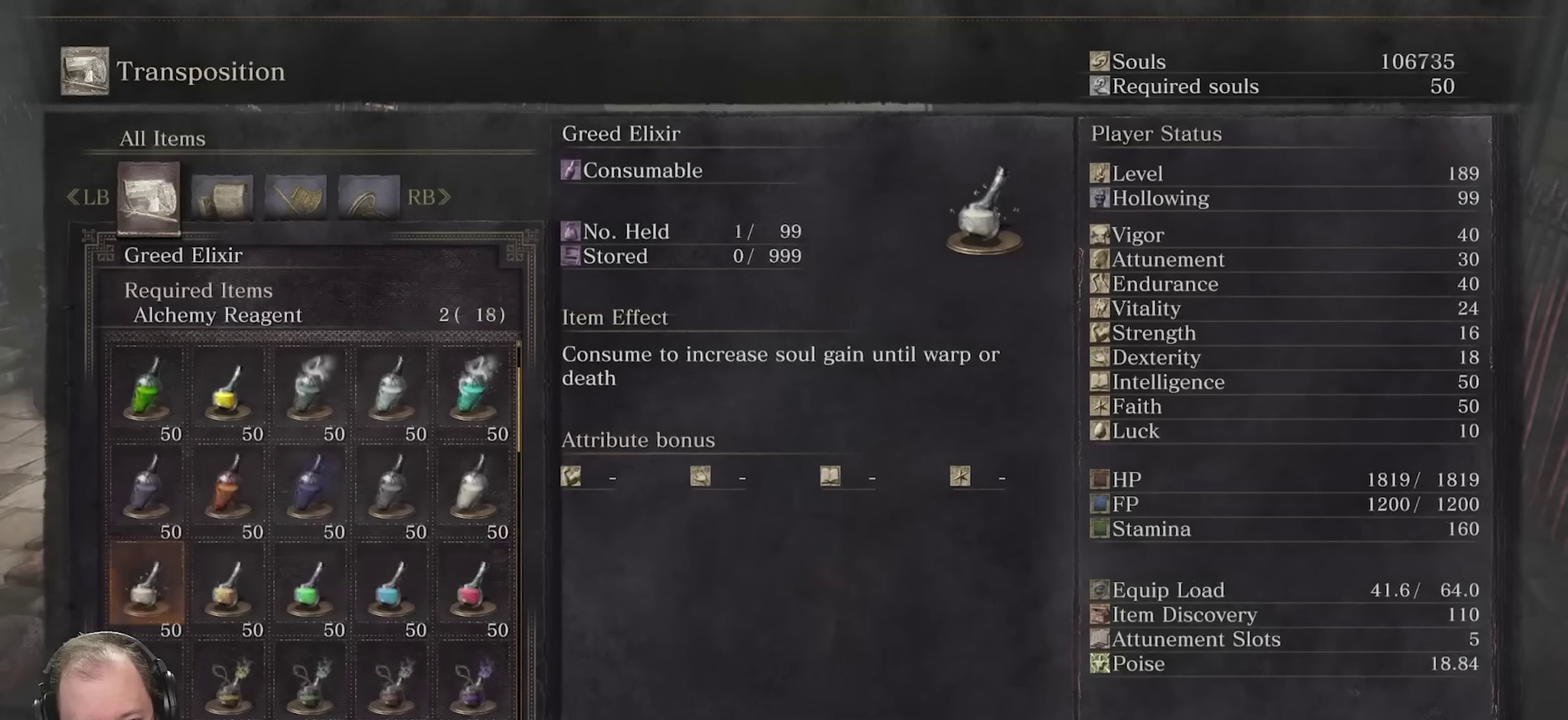
{"dt_ms": 550, "buttons": [], "left_stick": "center", "right_stick": "center", "events": [[283, "A", "down"], [400, "A", "up"]]}
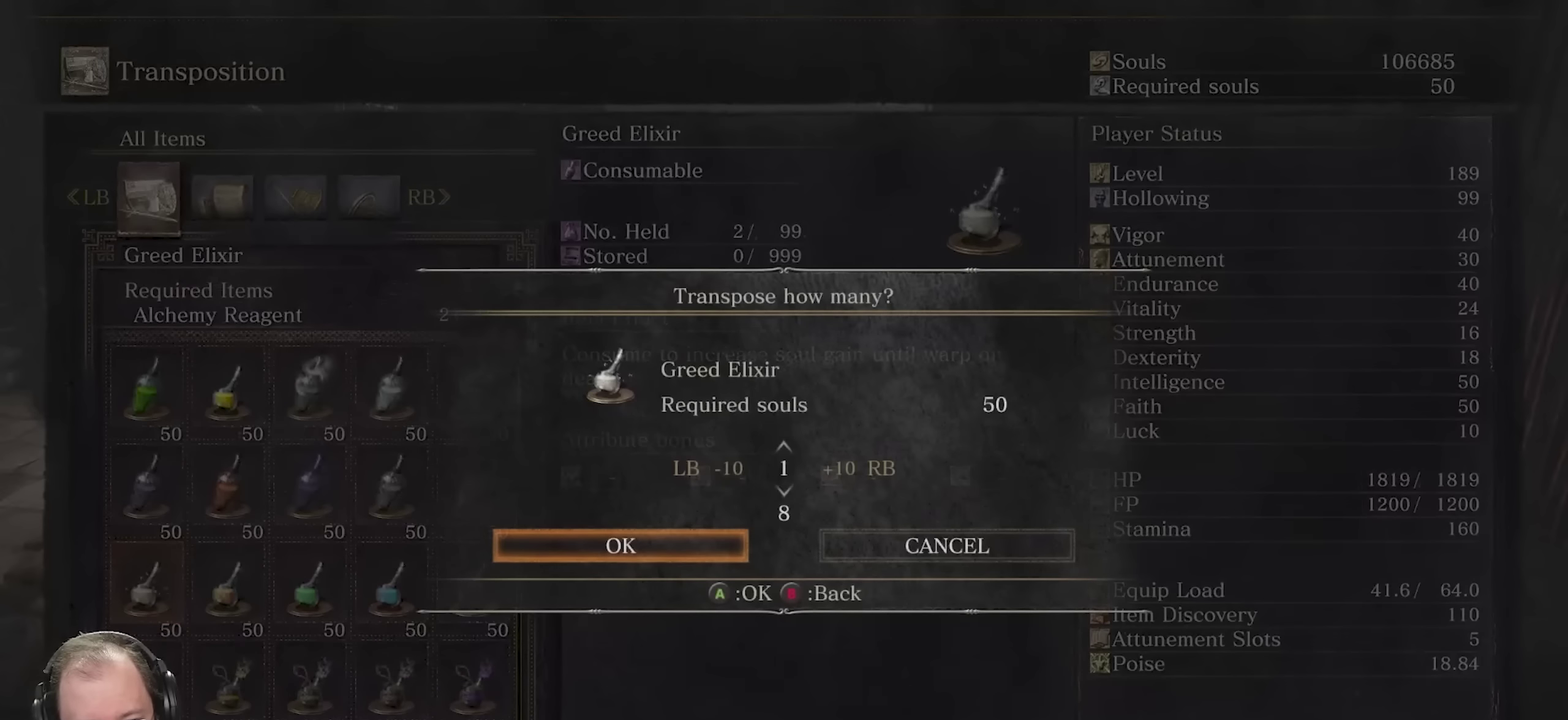
{"dt_ms": 750, "buttons": ["DPAD_UP"], "left_stick": "center", "right_stick": "center", "events": [[167, "A", "down"], [300, "A", "up"], [550, "DPAD_RIGHT", "down"], [617, "DPAD_RIGHT", "up"], [750, "DPAD_UP", "down"]]}
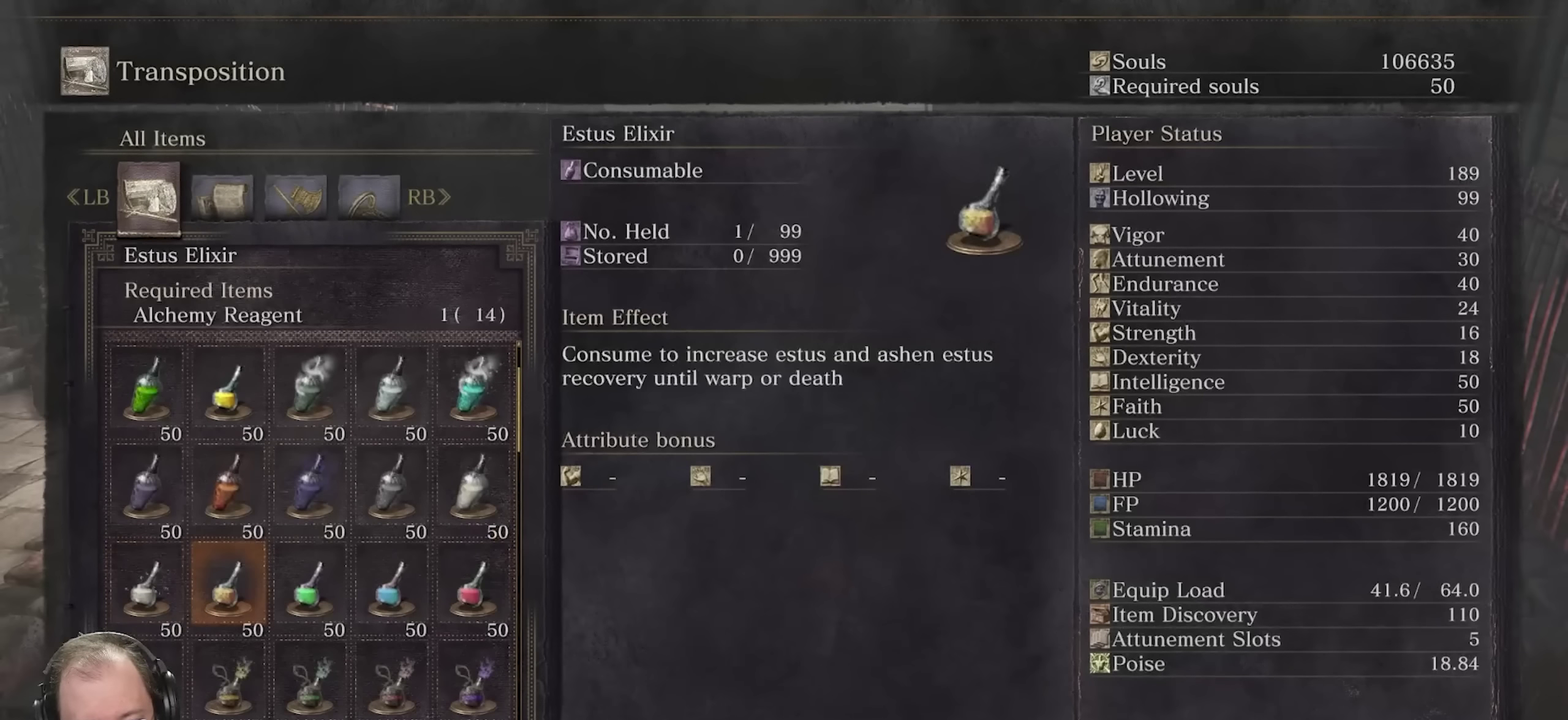
{"dt_ms": 250, "buttons": [], "left_stick": "center", "right_stick": "center", "events": [[117, "DPAD_UP", "up"]]}
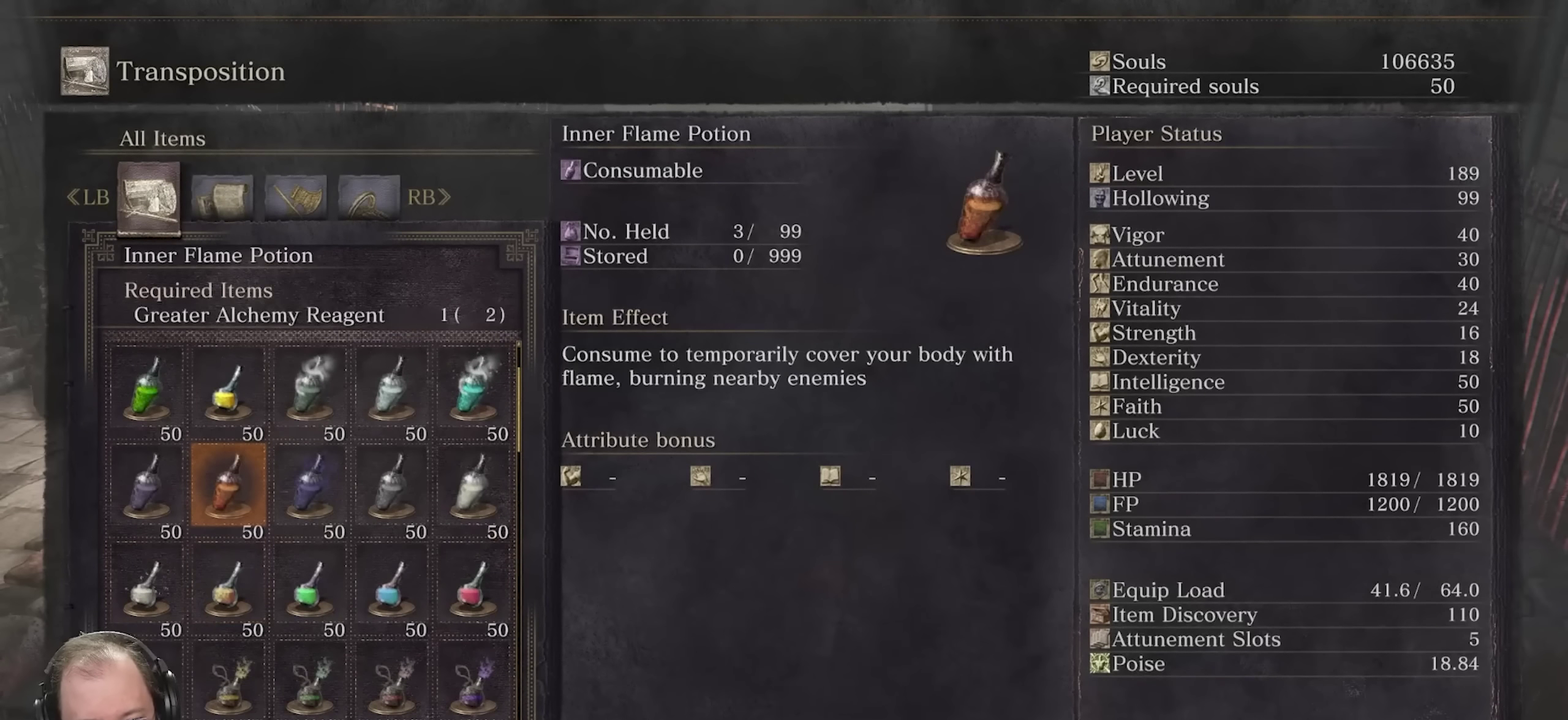
{"dt_ms": 500, "buttons": [], "left_stick": "center", "right_stick": "center", "events": [[150, "DPAD_DOWN", "down"], [250, "DPAD_DOWN", "up"], [383, "DPAD_RIGHT", "down"], [483, "DPAD_RIGHT", "up"]]}
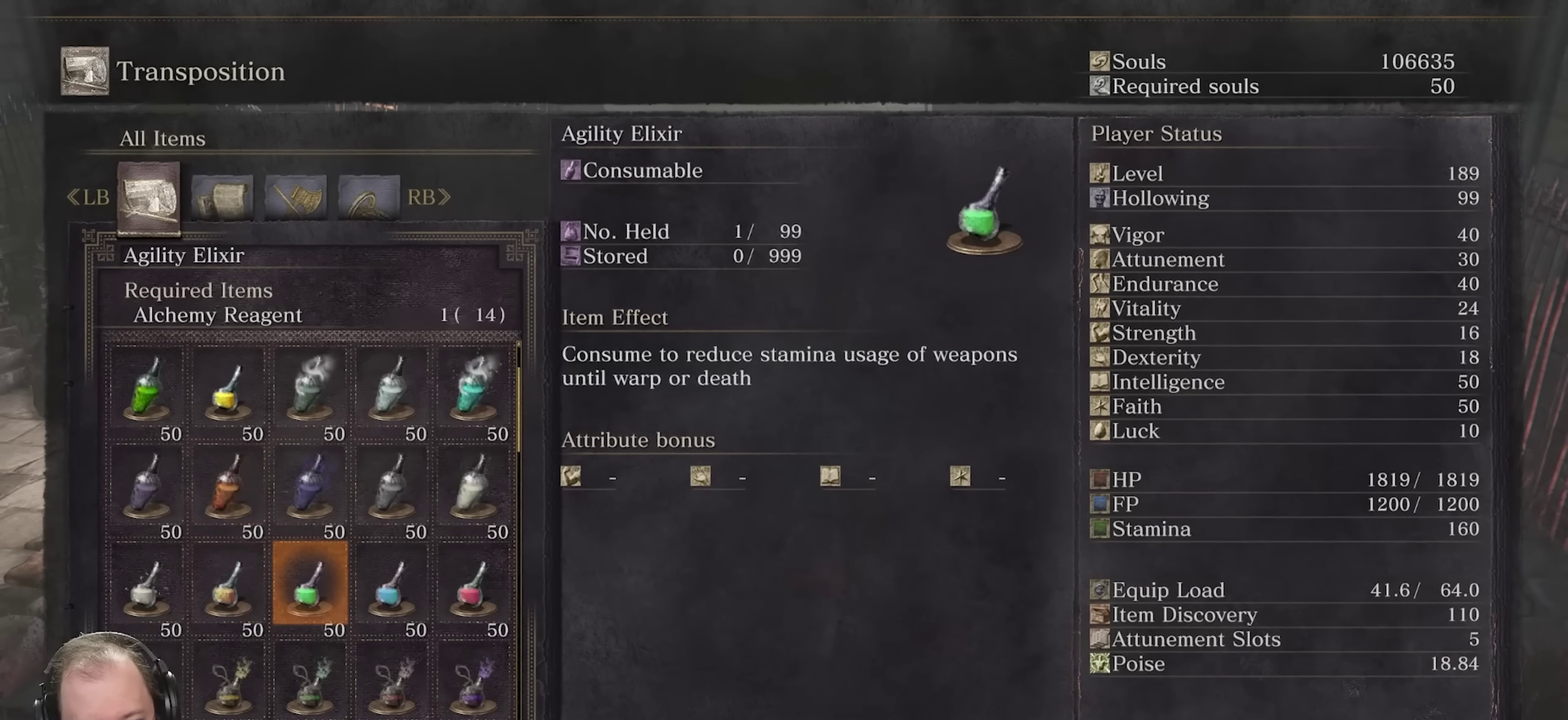
{"dt_ms": 500, "buttons": ["DPAD_DOWN"], "left_stick": "center", "right_stick": "center", "events": [[383, "DPAD_DOWN", "down"]]}
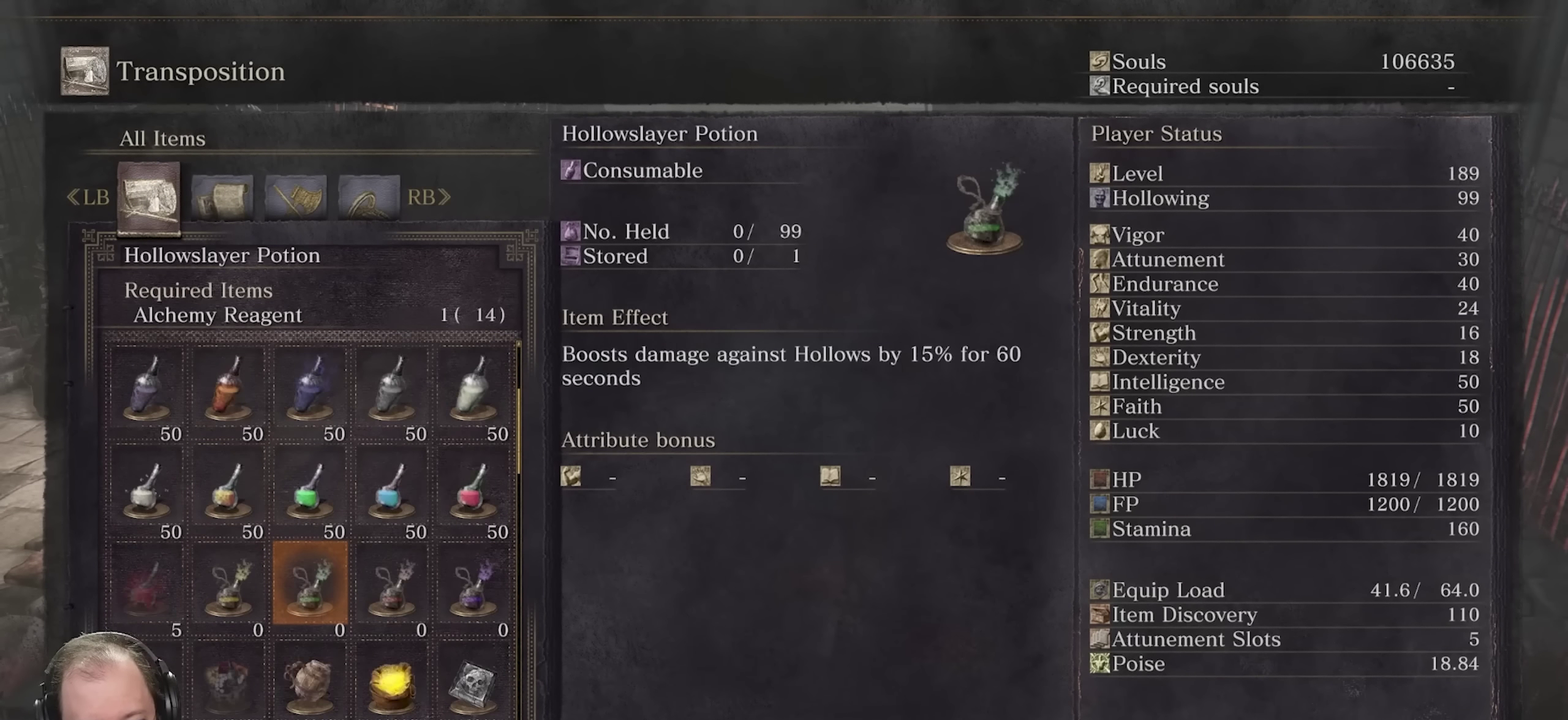
{"dt_ms": 650, "buttons": [], "left_stick": "center", "right_stick": "center", "events": [[583, "DPAD_DOWN", "up"]]}
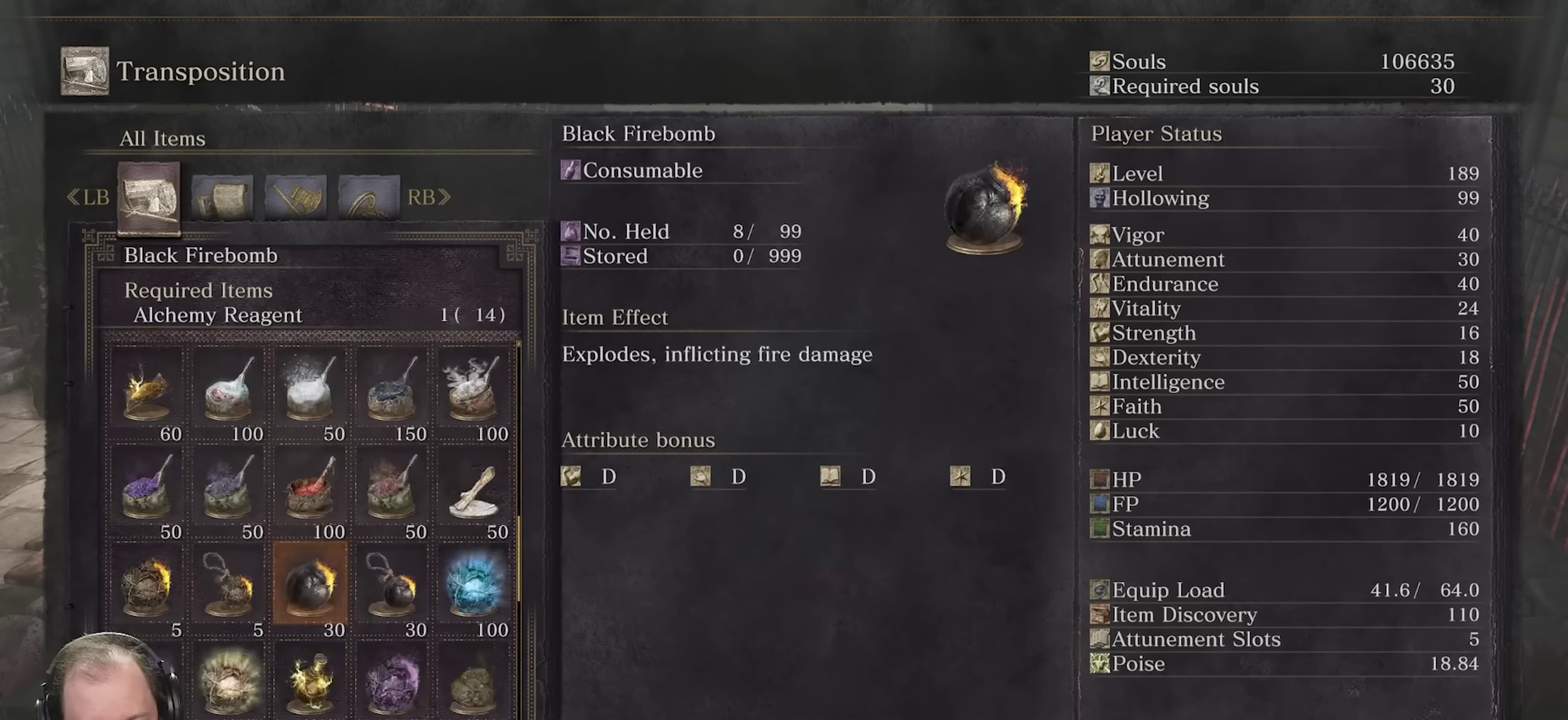
{"dt_ms": 350, "buttons": ["DPAD_UP"], "left_stick": "center", "right_stick": "center", "events": [[167, "DPAD_UP", "down"]]}
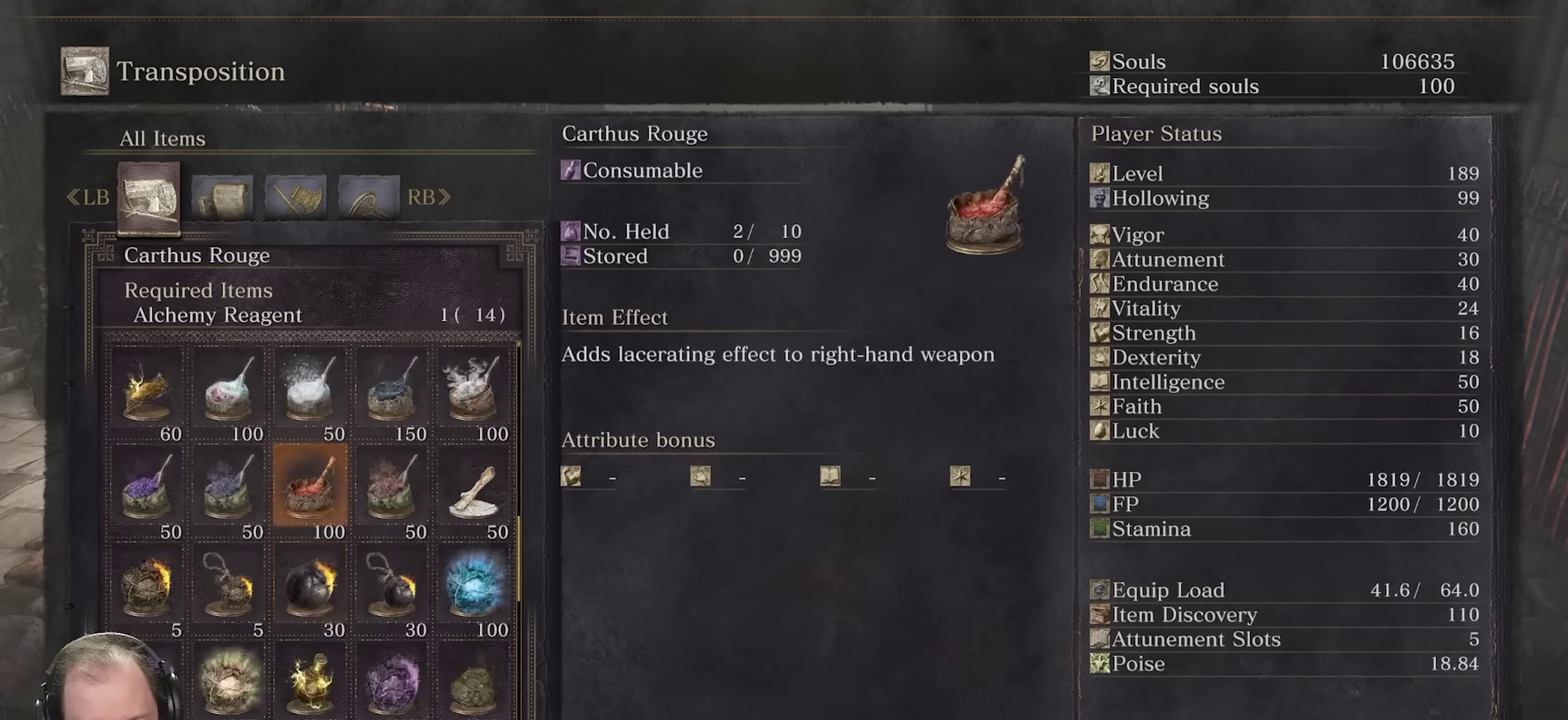
{"dt_ms": 500, "buttons": [], "left_stick": "center", "right_stick": "center", "events": [[217, "DPAD_UP", "up"]]}